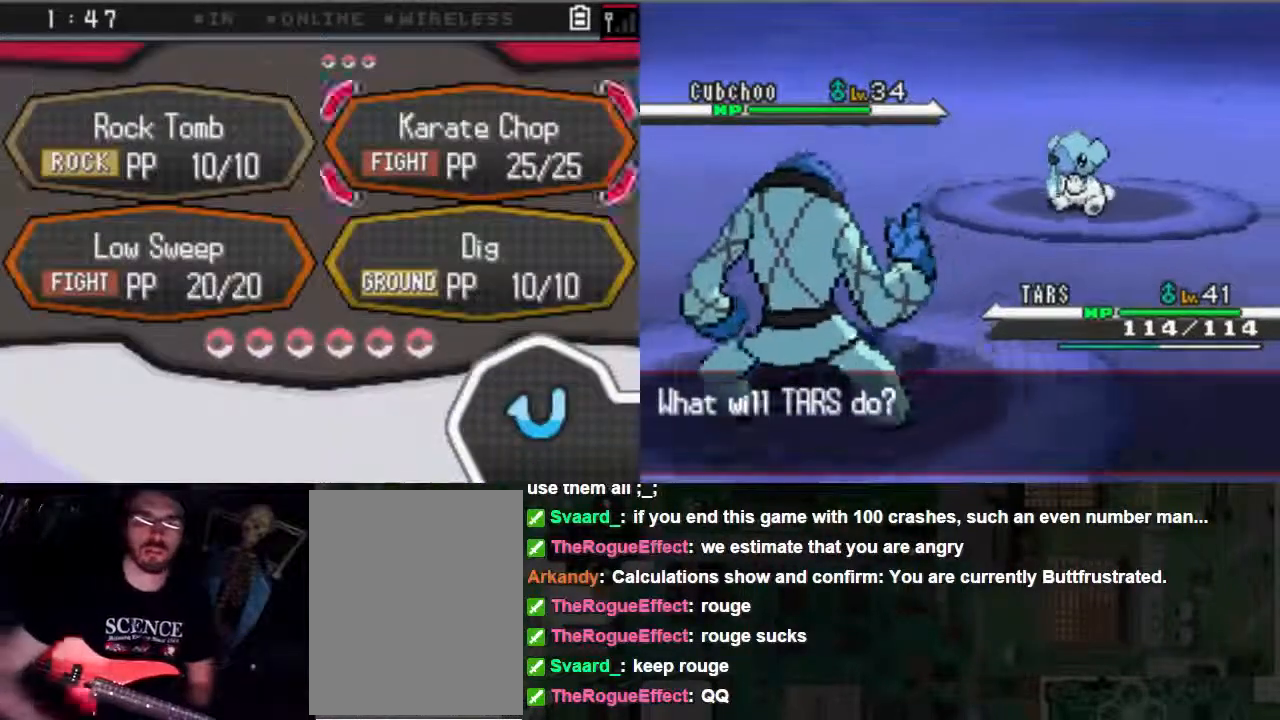
Gameplay with a controller (Xbox layout); each line is a JSON object with the inputs held at the frame after it (dt_ms = milliseconds from this image to that frame). "events" lists button and stick changes between this image and that frame as [ms after this image, input, new state], when the widget could be followed in between. Not read: L3 R3.
{"dt_ms": 500, "buttons": ["A"], "left_stick": "center", "right_stick": "center", "events": [[367, "A", "down"]]}
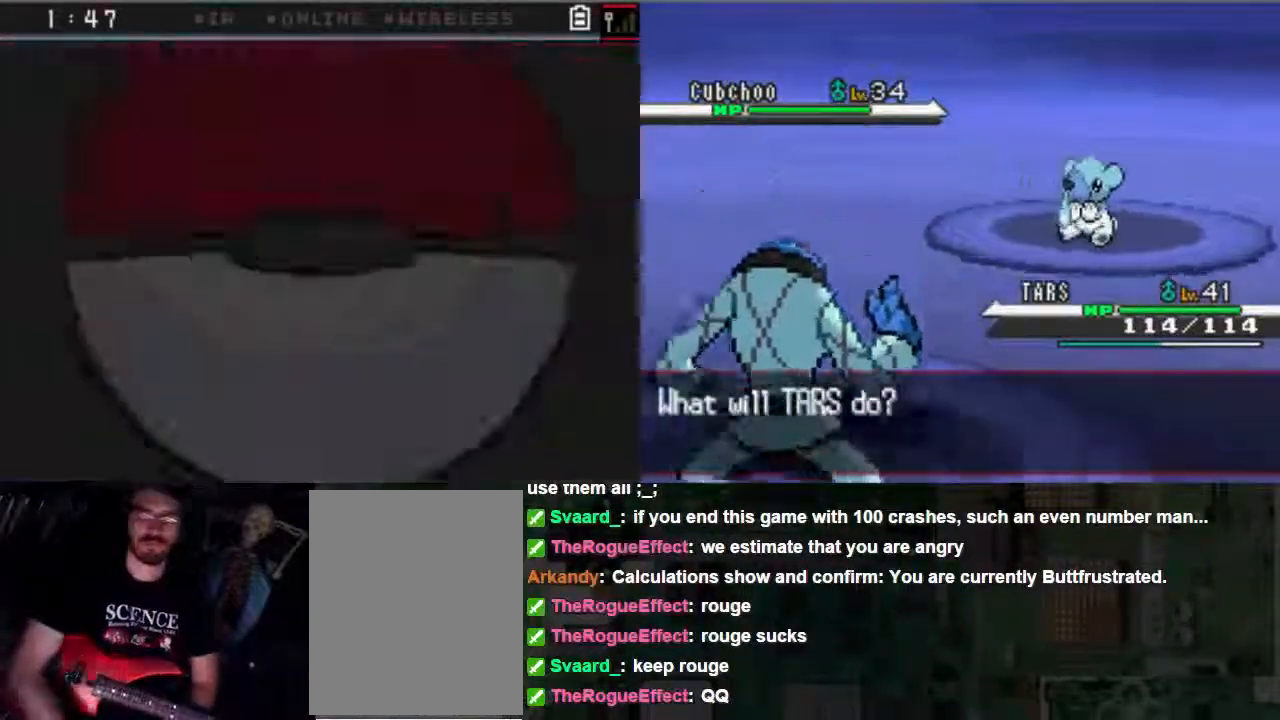
{"dt_ms": 1000, "buttons": ["A"], "left_stick": "center", "right_stick": "center"}
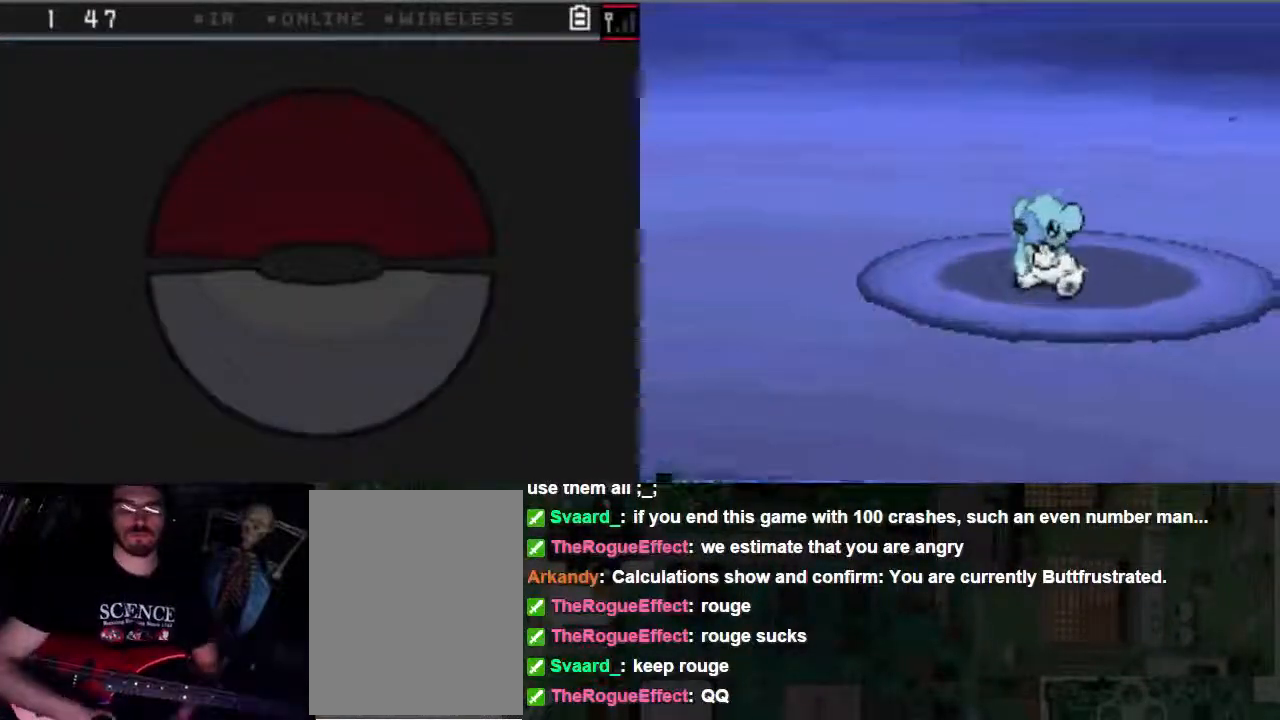
{"dt_ms": 500, "buttons": ["A"], "left_stick": "center", "right_stick": "center", "events": []}
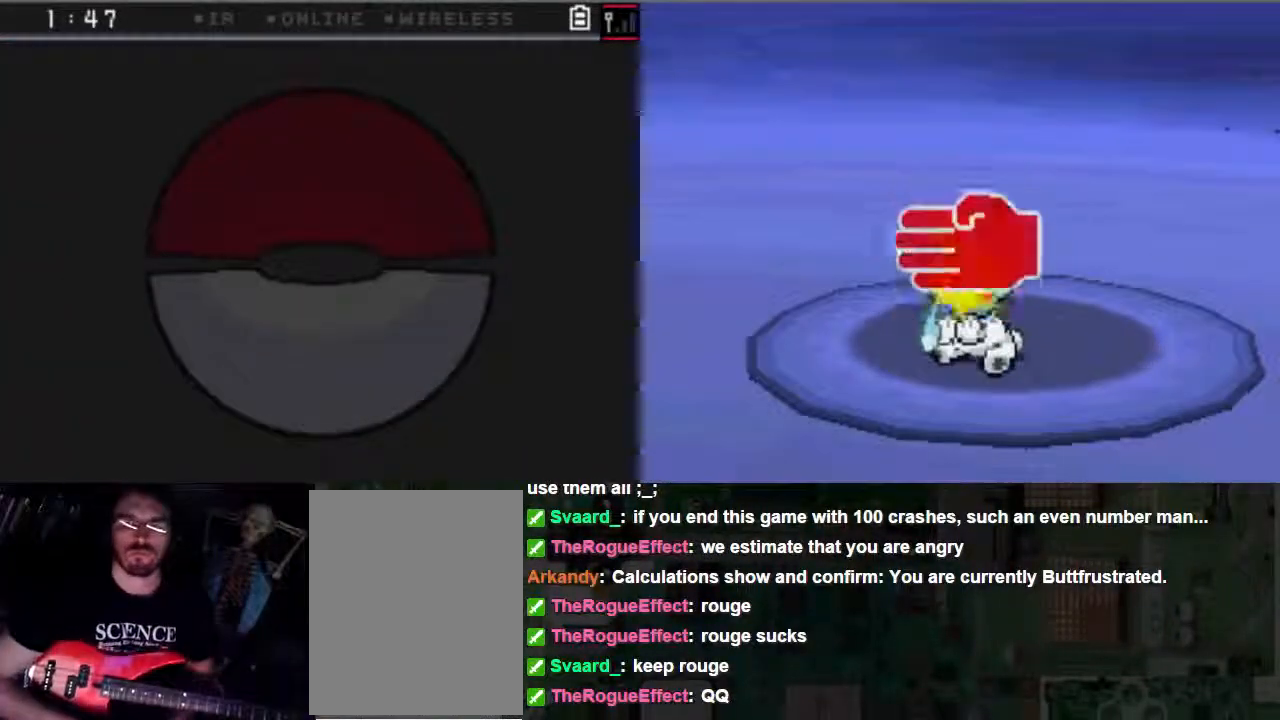
{"dt_ms": 500, "buttons": [], "left_stick": "center", "right_stick": "center", "events": [[500, "A", "up"]]}
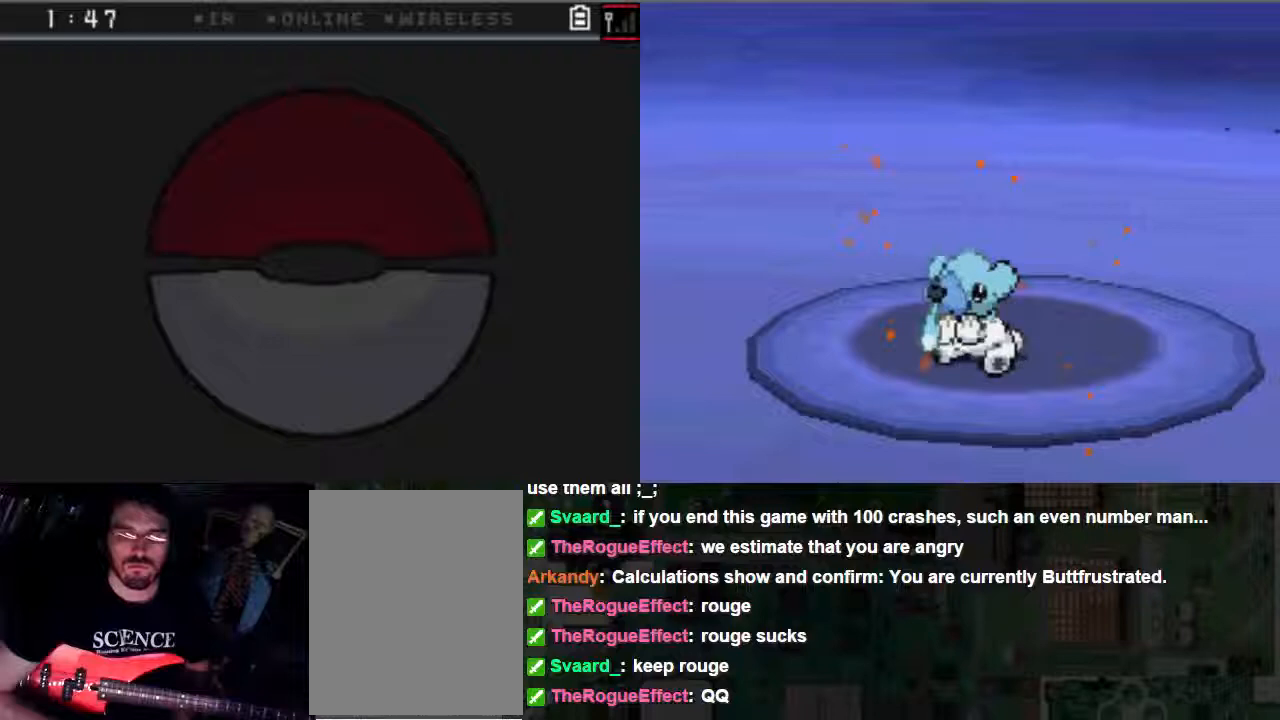
{"dt_ms": 500, "buttons": [], "left_stick": "center", "right_stick": "center", "events": []}
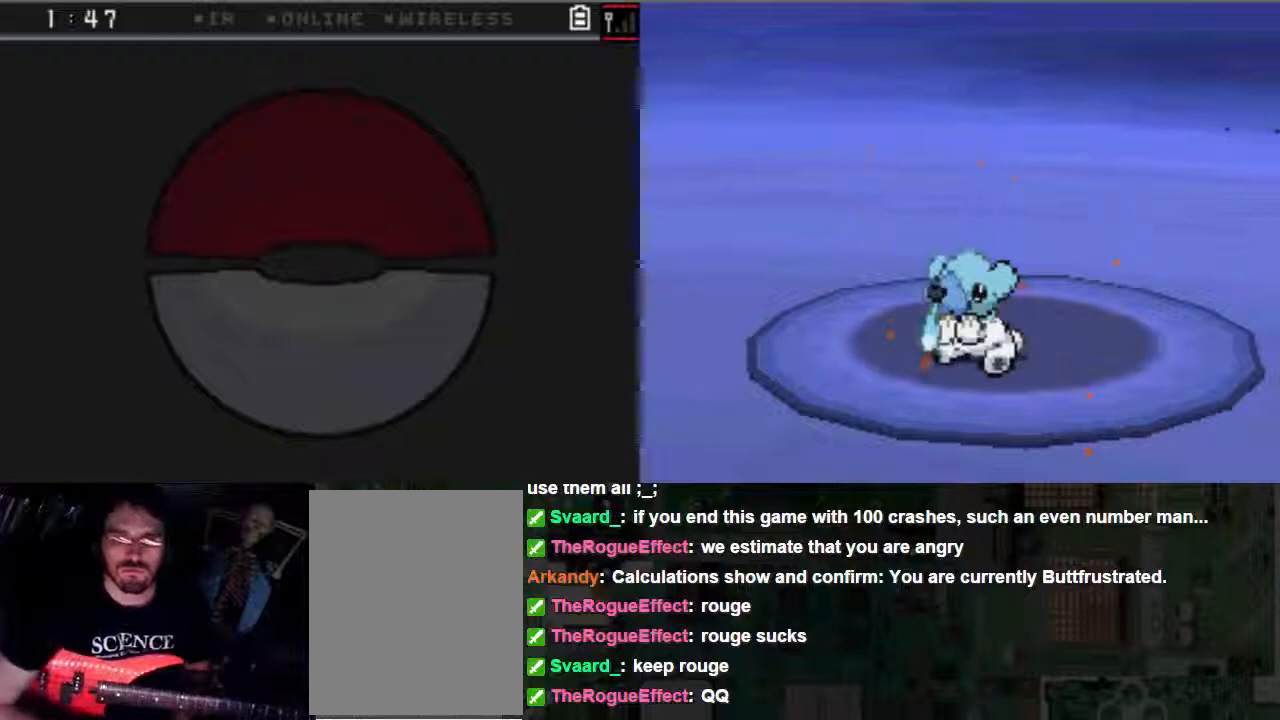
{"dt_ms": 500, "buttons": [], "left_stick": "center", "right_stick": "center", "events": []}
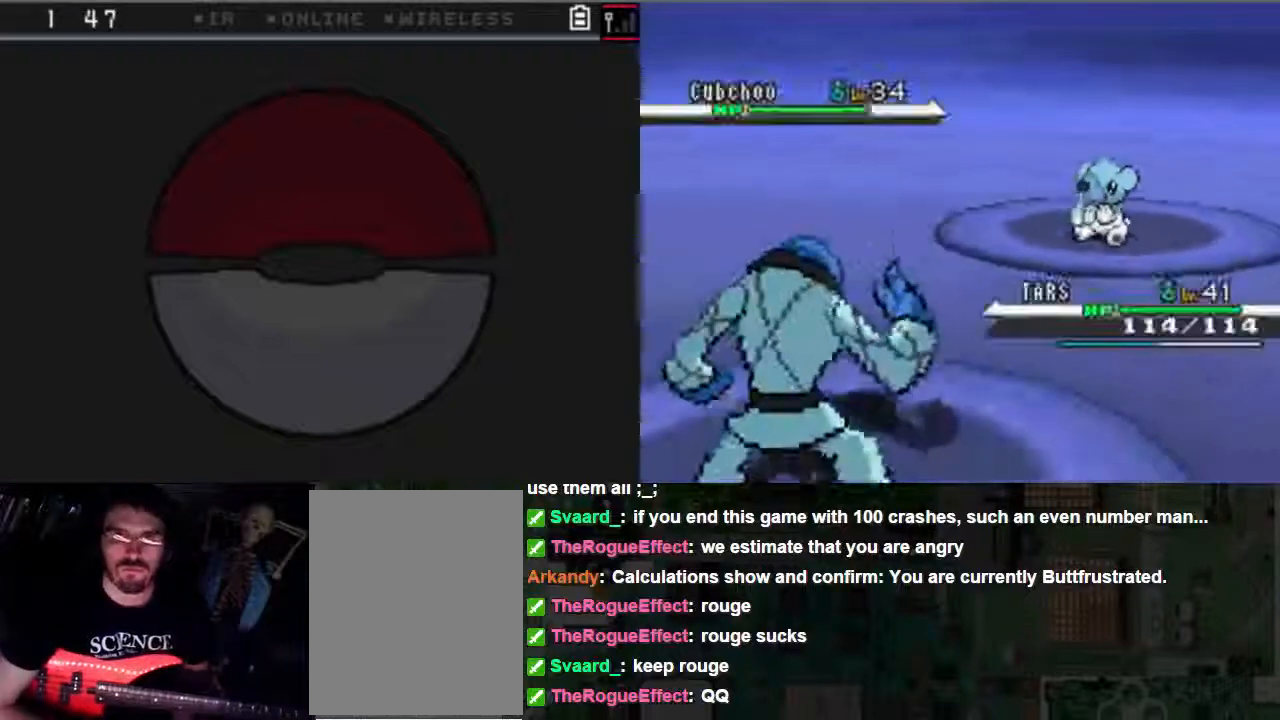
{"dt_ms": 500, "buttons": [], "left_stick": "center", "right_stick": "center", "events": []}
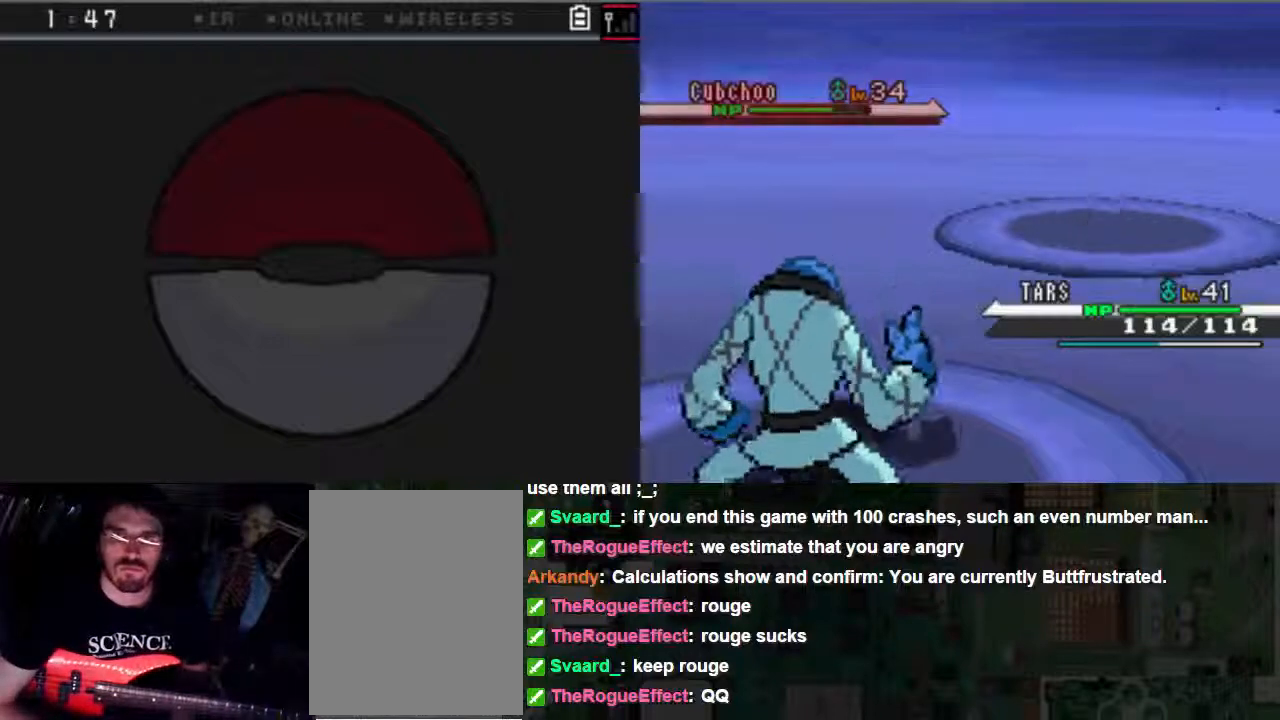
{"dt_ms": 500, "buttons": [], "left_stick": "center", "right_stick": "center", "events": []}
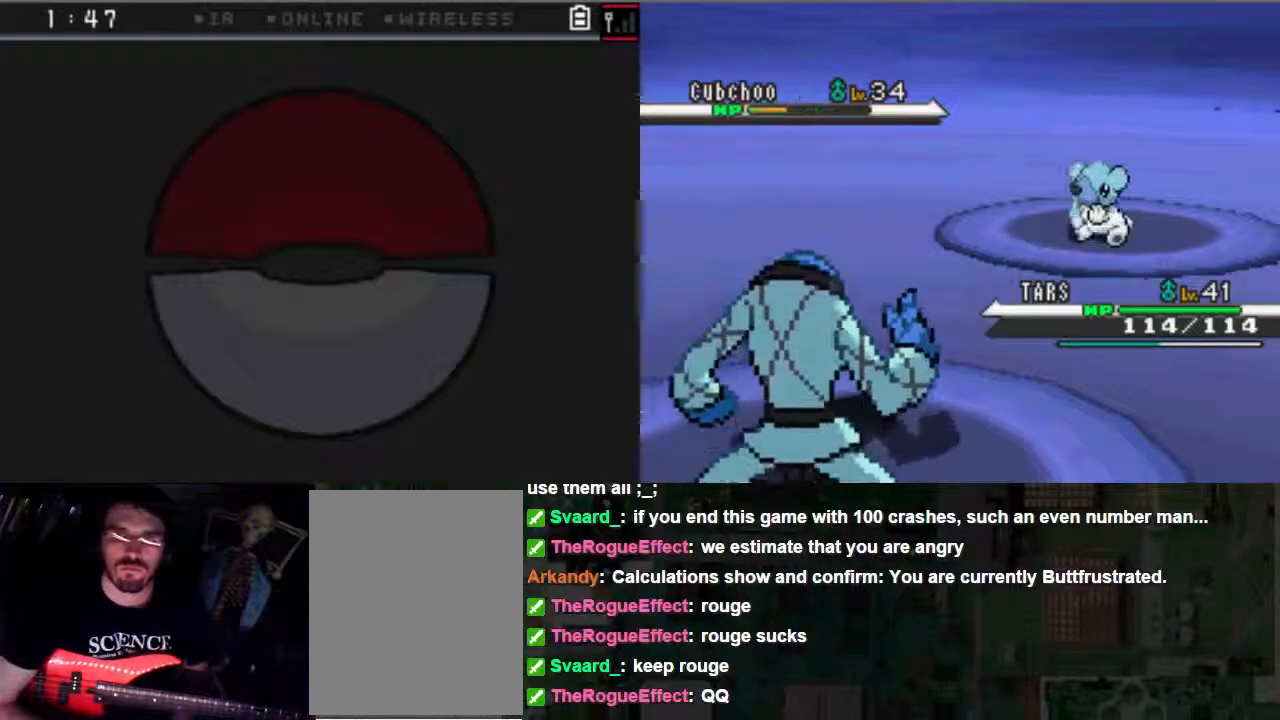
{"dt_ms": 500, "buttons": [], "left_stick": "center", "right_stick": "center", "events": []}
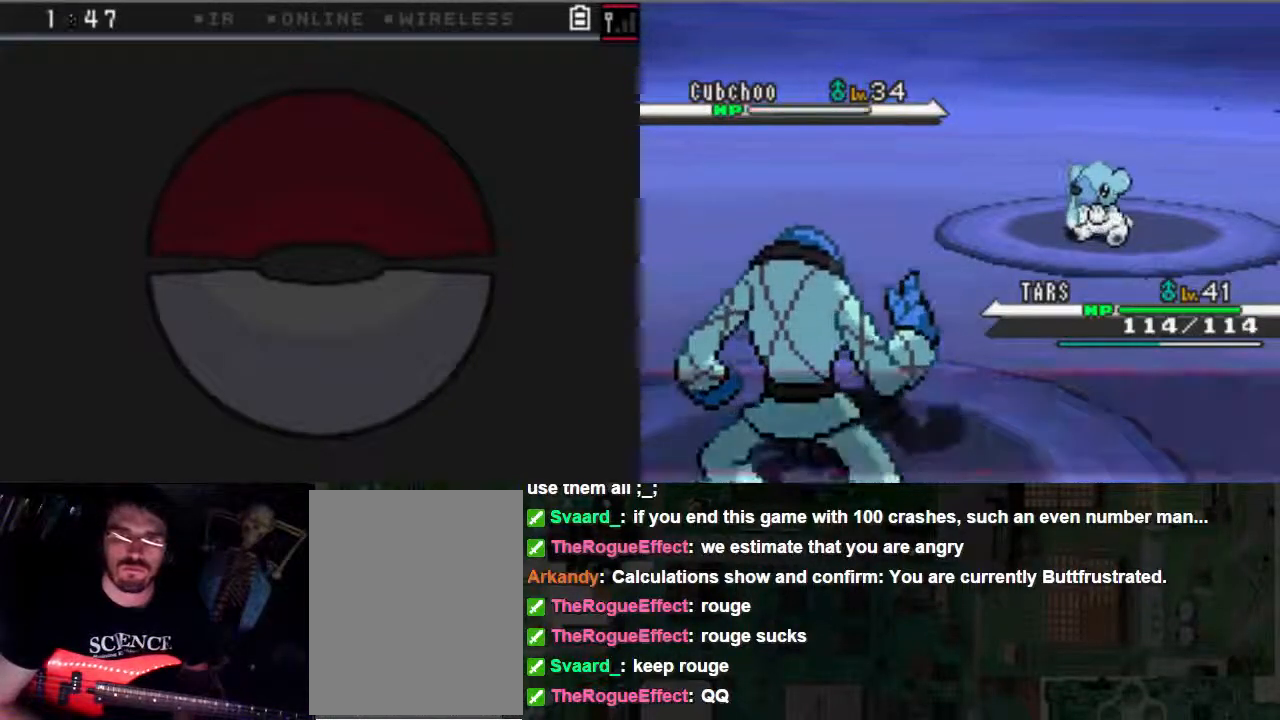
{"dt_ms": 500, "buttons": [], "left_stick": "center", "right_stick": "center", "events": []}
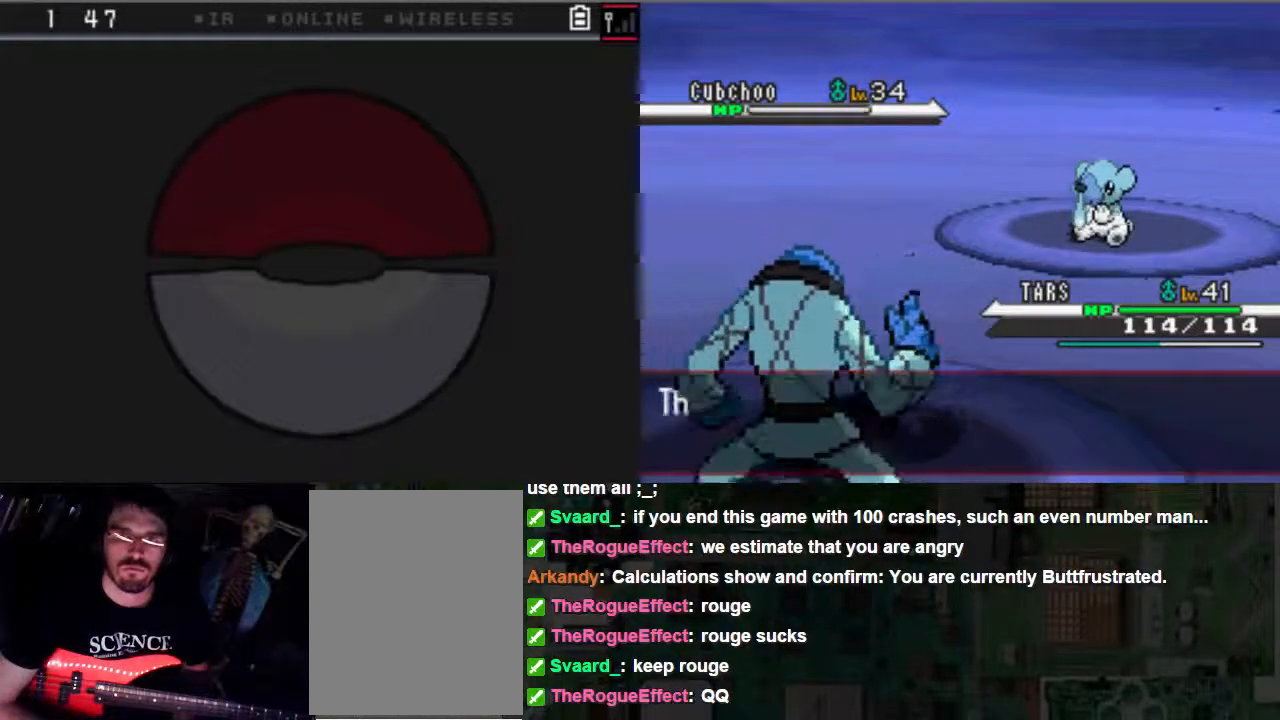
{"dt_ms": 500, "buttons": [], "left_stick": "center", "right_stick": "center", "events": []}
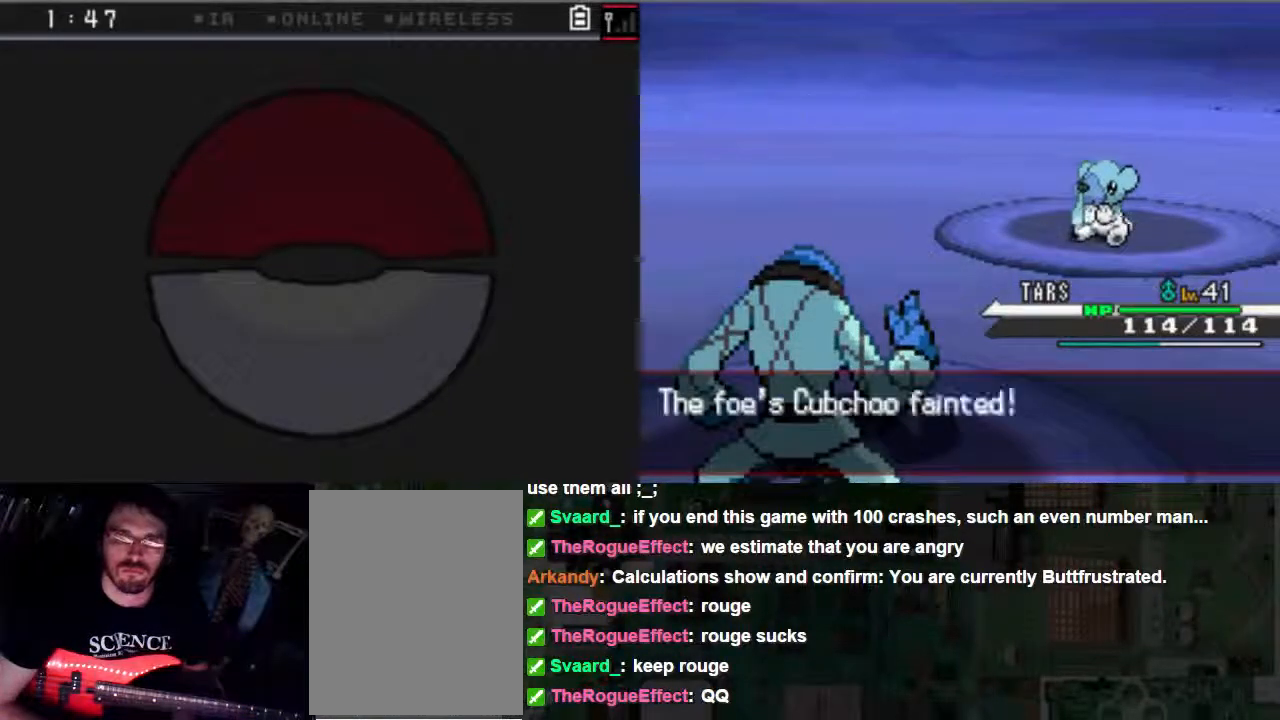
{"dt_ms": 500, "buttons": ["B"], "left_stick": "center", "right_stick": "center", "events": [[233, "B", "down"]]}
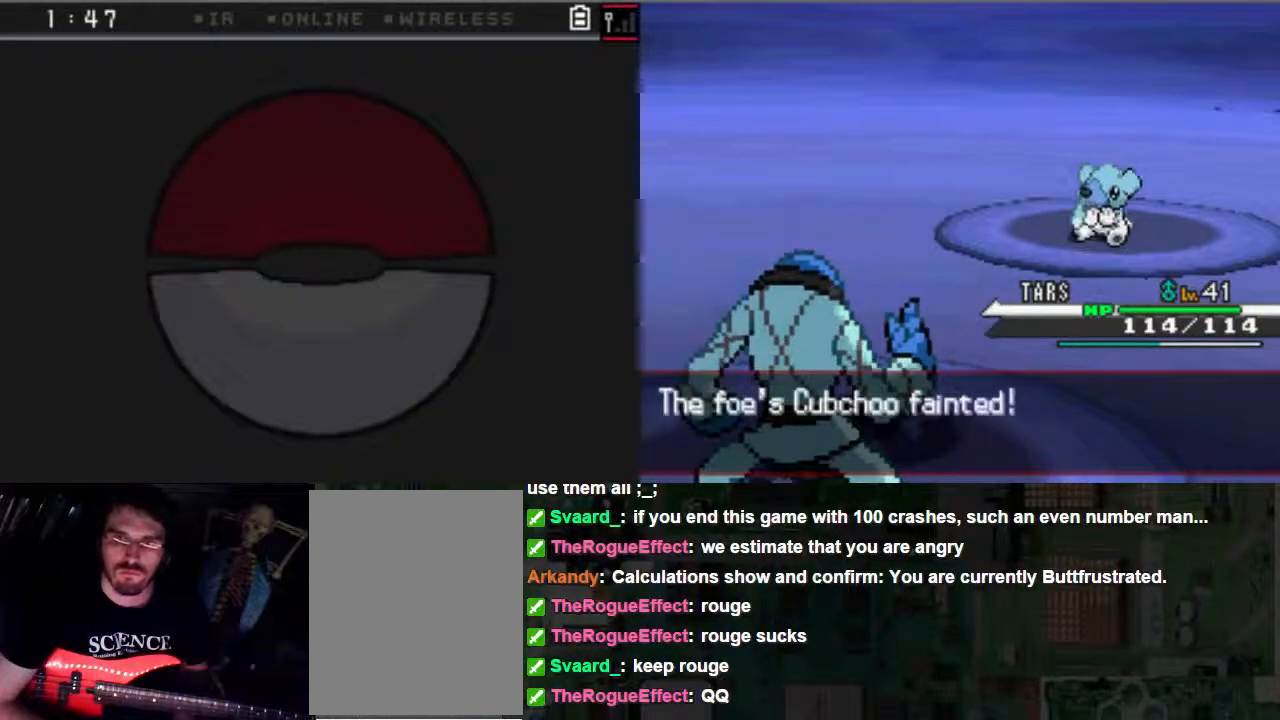
{"dt_ms": 500, "buttons": [], "left_stick": "center", "right_stick": "center", "events": [[433, "B", "up"]]}
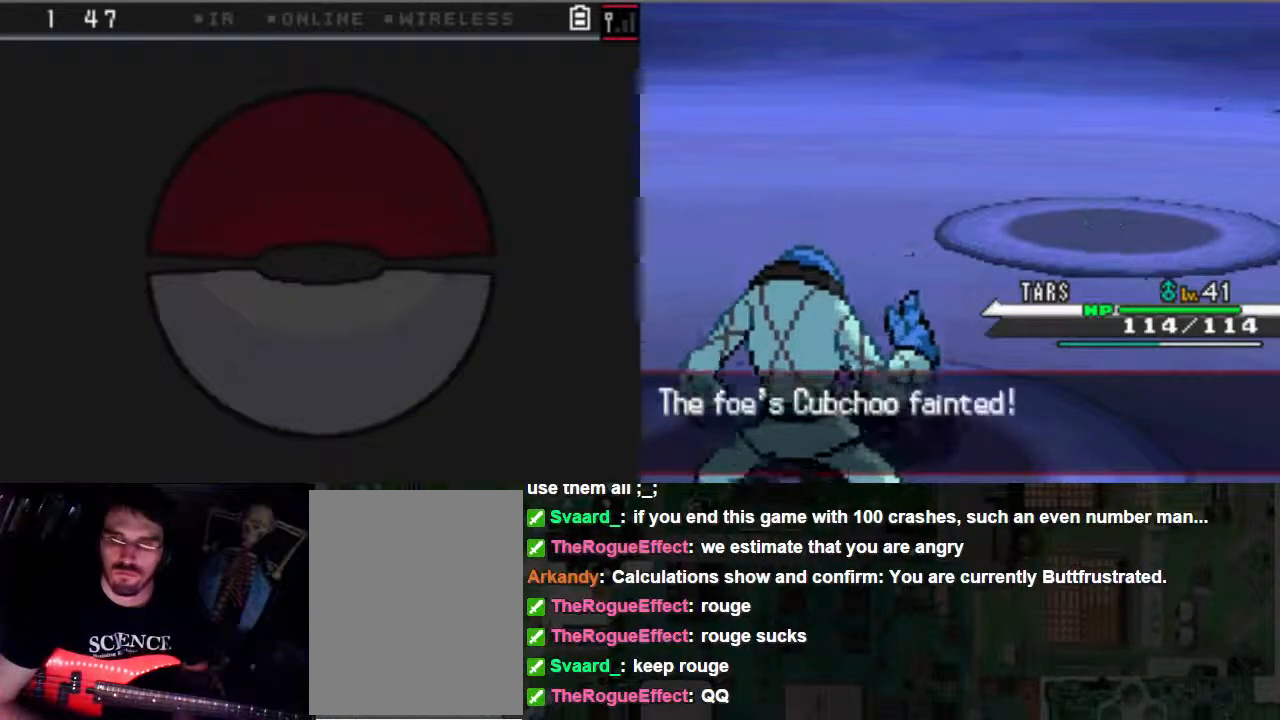
{"dt_ms": 500, "buttons": ["B"], "left_stick": "center", "right_stick": "center", "events": [[100, "B", "down"], [233, "B", "up"], [300, "B", "down"]]}
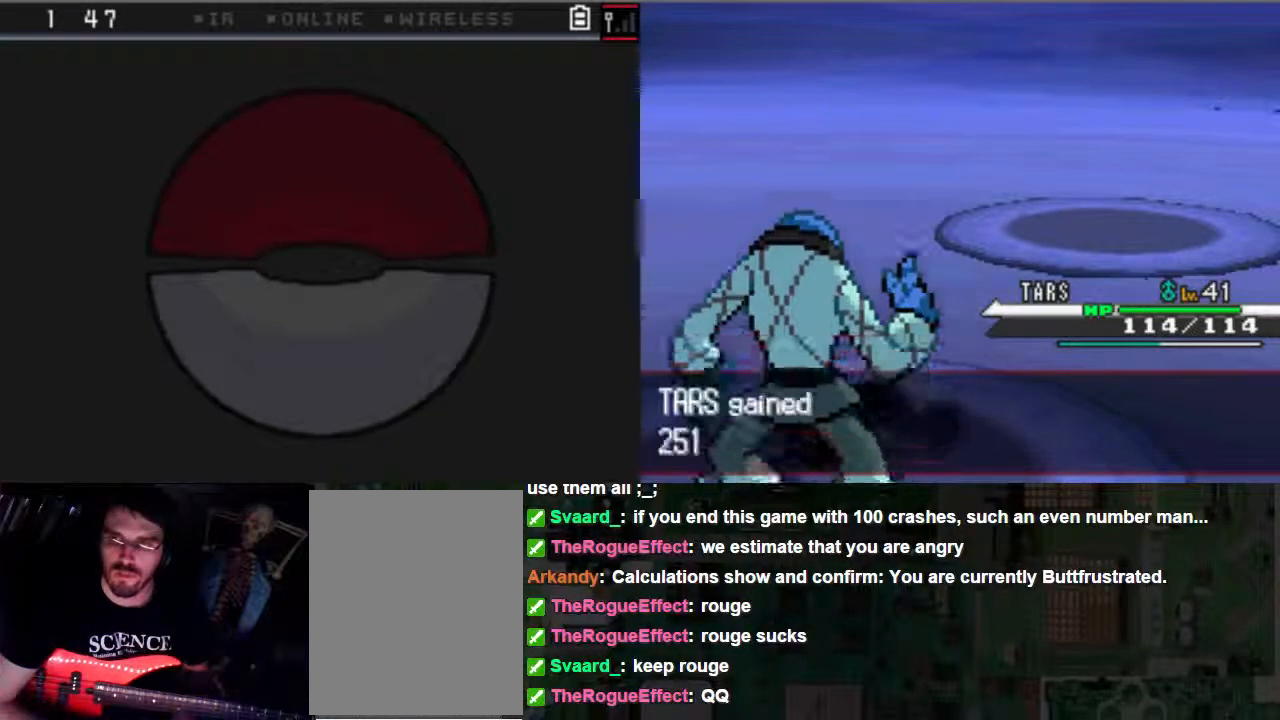
{"dt_ms": 500, "buttons": ["B"], "left_stick": "center", "right_stick": "center", "events": []}
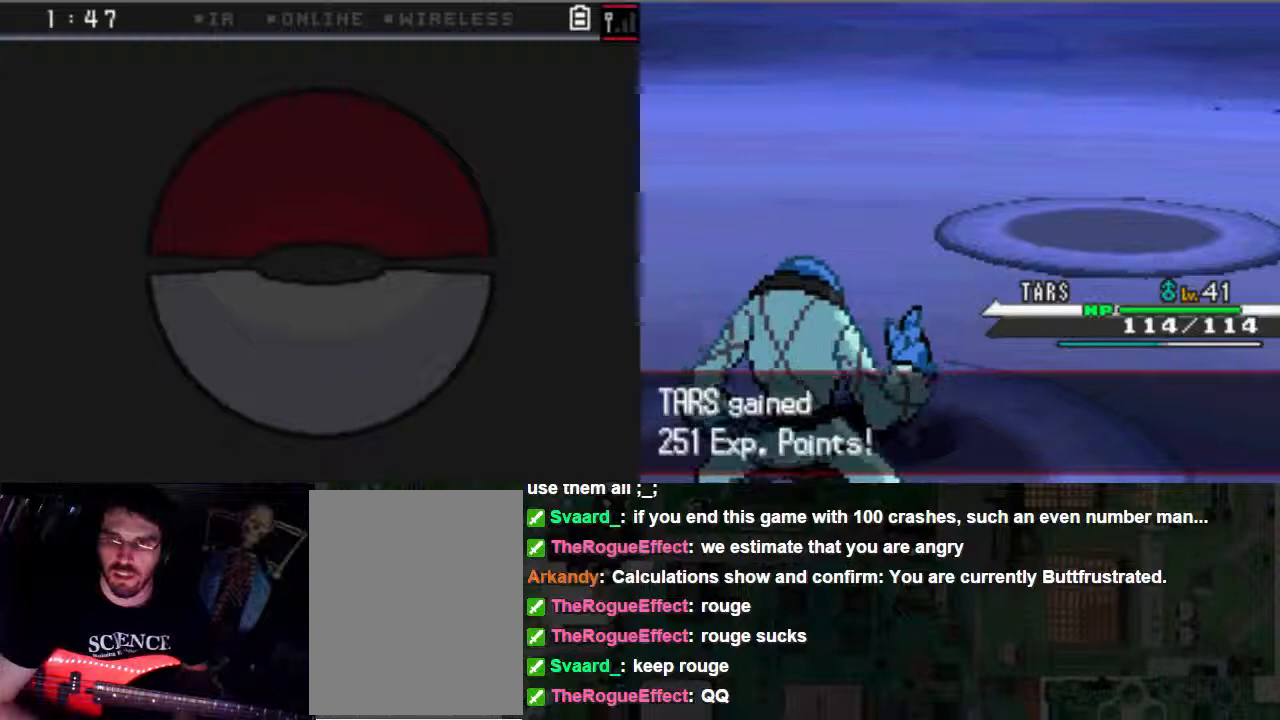
{"dt_ms": 500, "buttons": [], "left_stick": "center", "right_stick": "center", "events": [[367, "B", "up"]]}
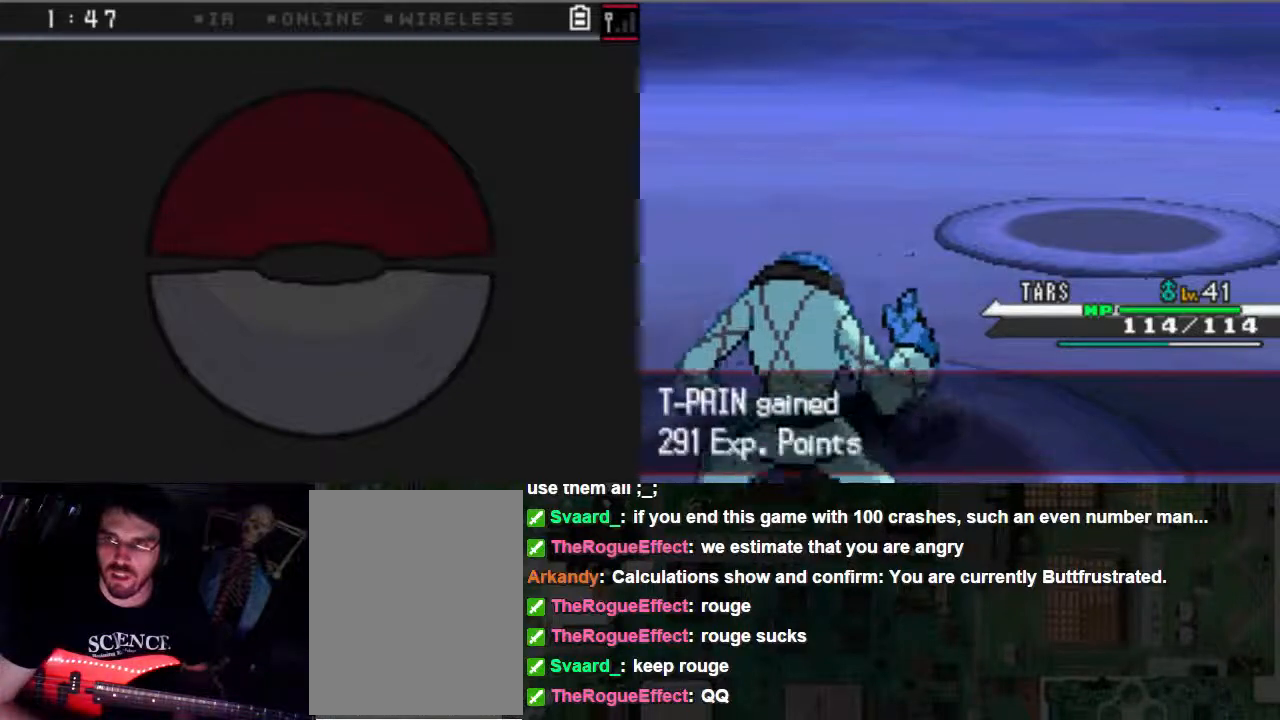
{"dt_ms": 500, "buttons": [], "left_stick": "center", "right_stick": "center"}
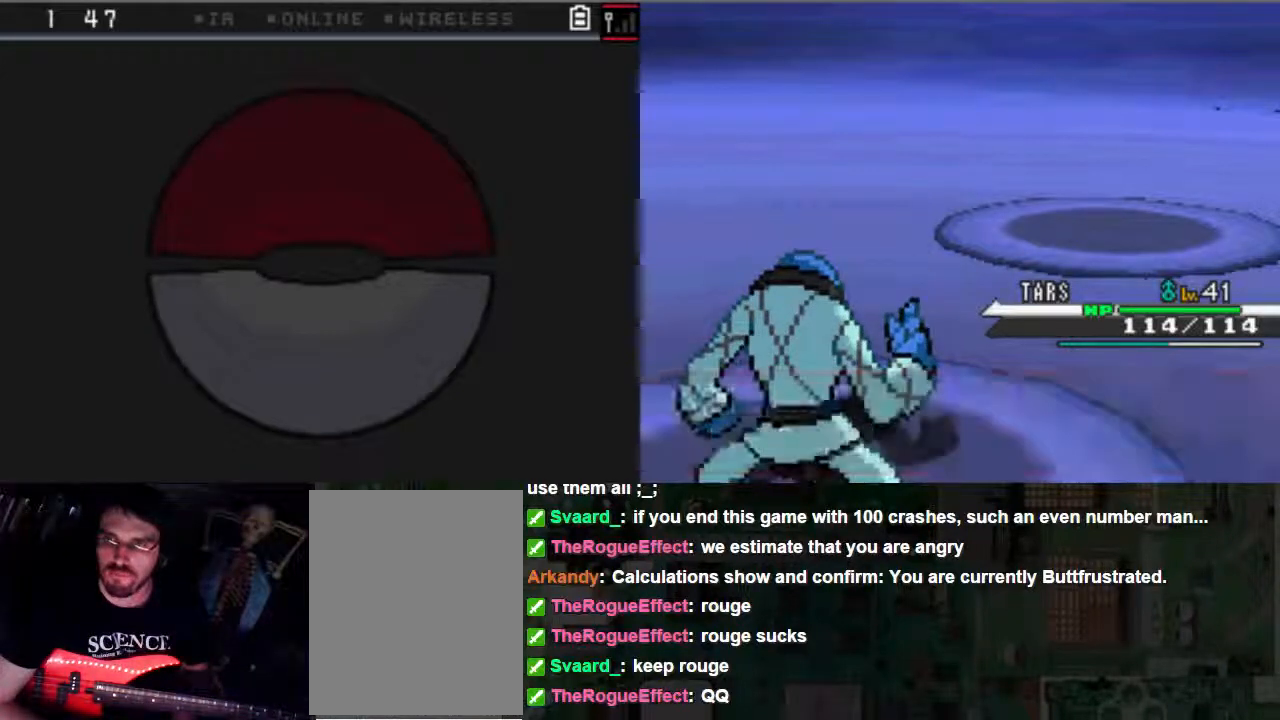
{"dt_ms": 500, "buttons": ["B"], "left_stick": "center", "right_stick": "center", "events": [[300, "B", "down"]]}
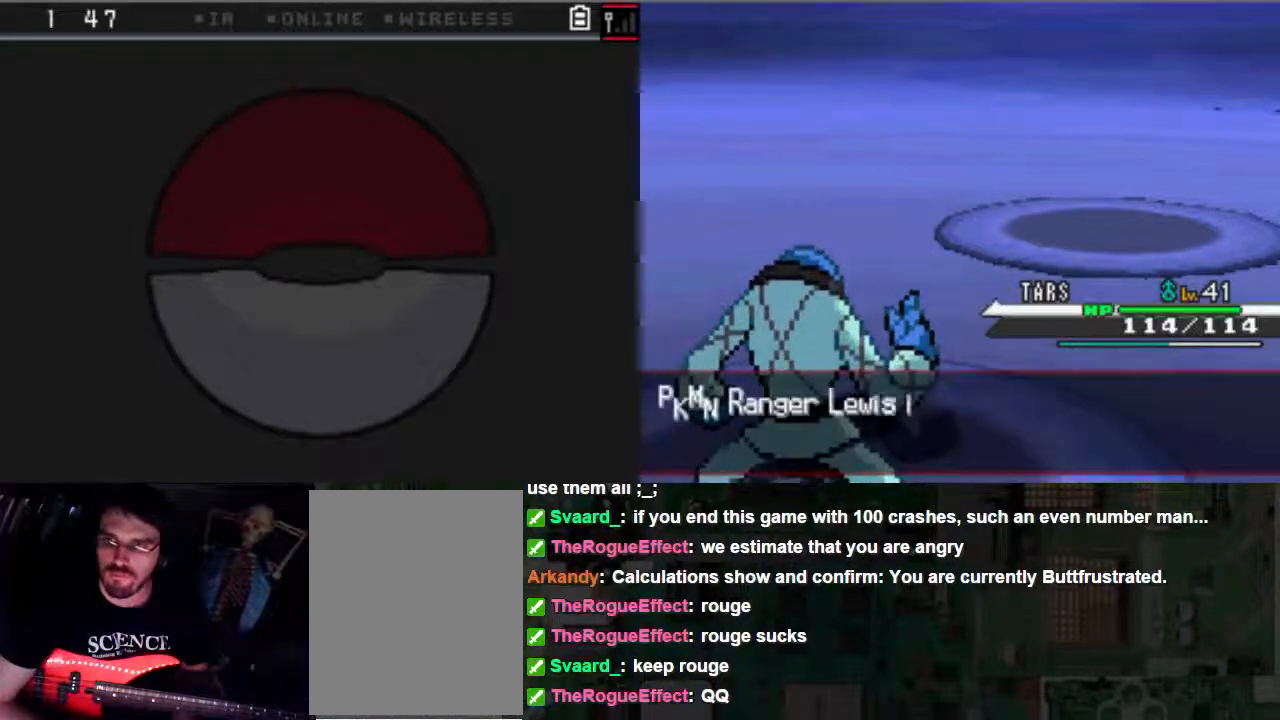
{"dt_ms": 500, "buttons": ["B"], "left_stick": "center", "right_stick": "center", "events": [[33, "B", "up"], [167, "B", "down"], [233, "B", "up"], [300, "B", "down"], [400, "B", "up"], [467, "B", "down"]]}
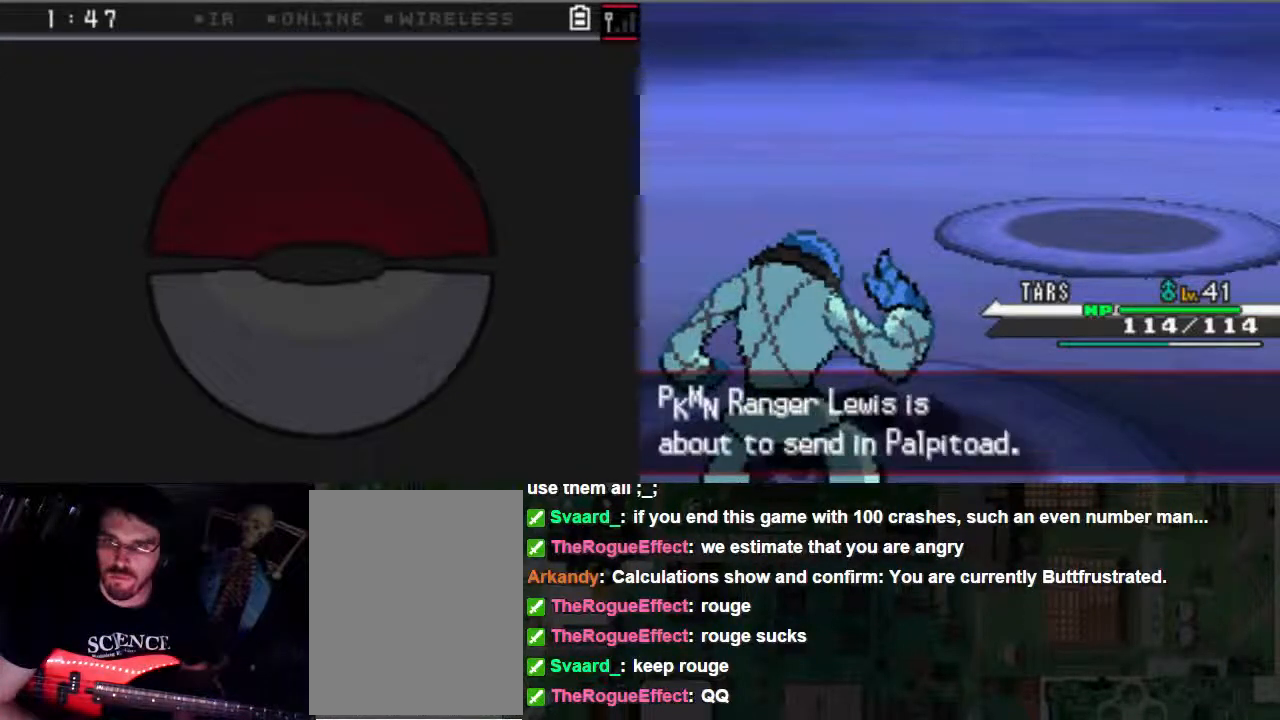
{"dt_ms": 500, "buttons": [], "left_stick": "center", "right_stick": "center", "events": [[500, "B", "up"]]}
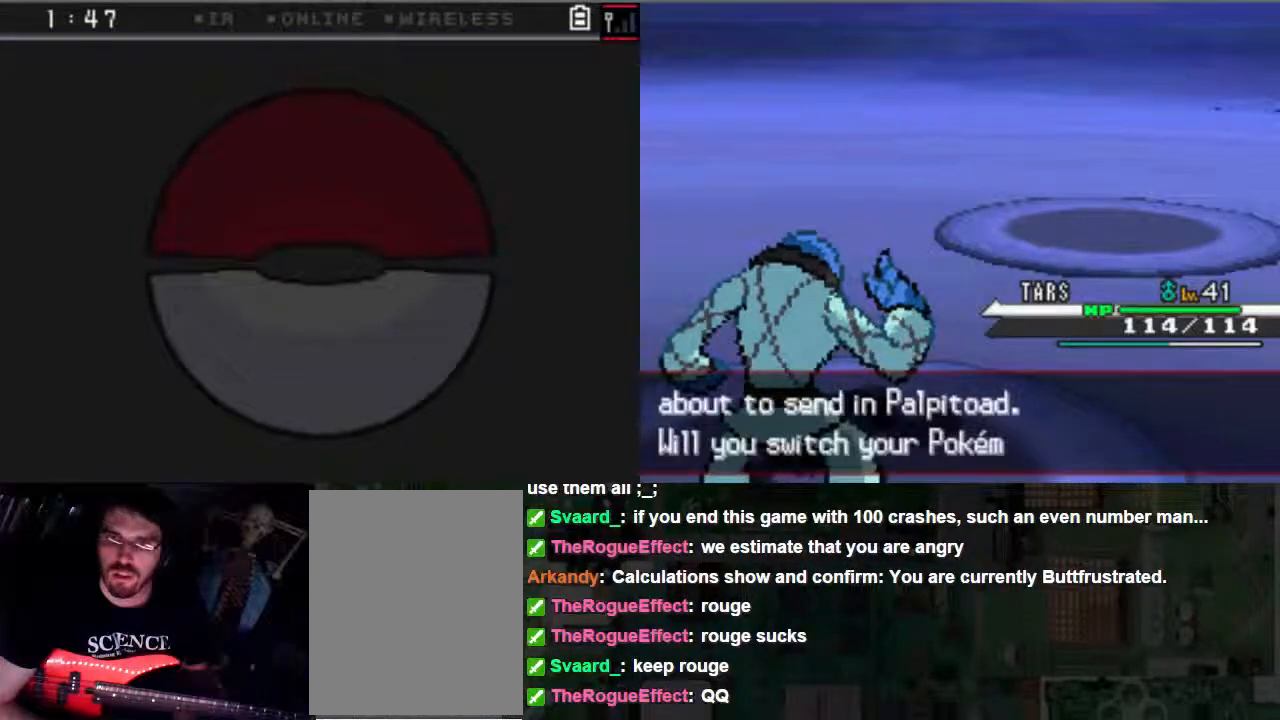
{"dt_ms": 500, "buttons": [], "left_stick": "center", "right_stick": "center", "events": [[300, "B", "down"], [367, "B", "up"]]}
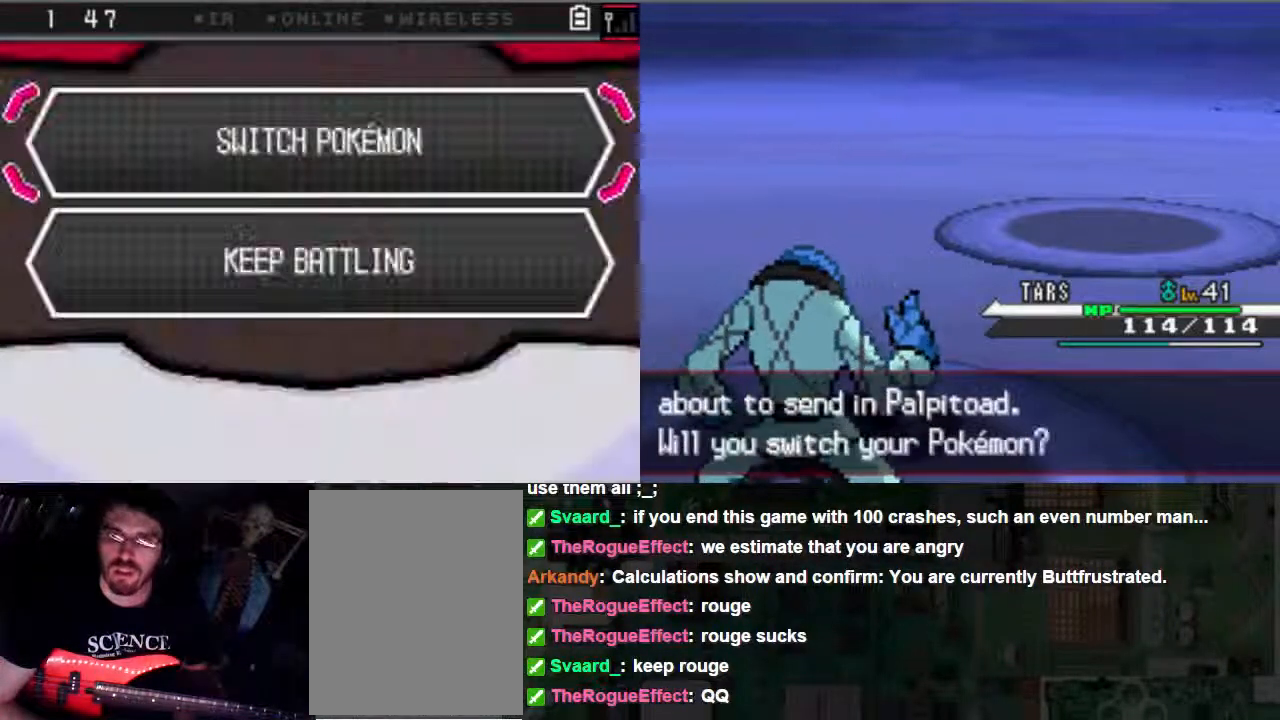
{"dt_ms": 500, "buttons": ["DPAD_DOWN"], "left_stick": "center", "right_stick": "center", "events": [[467, "DPAD_DOWN", "down"]]}
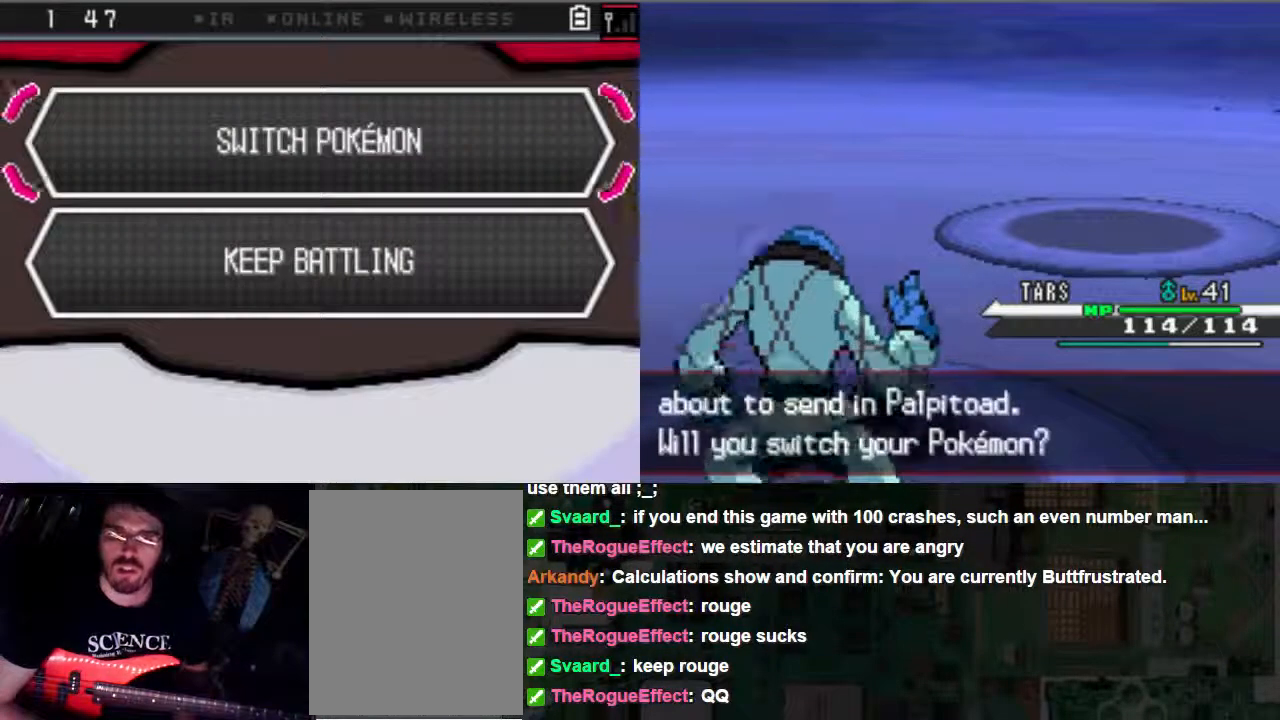
{"dt_ms": 500, "buttons": ["DPAD_DOWN"], "left_stick": "center", "right_stick": "center", "events": []}
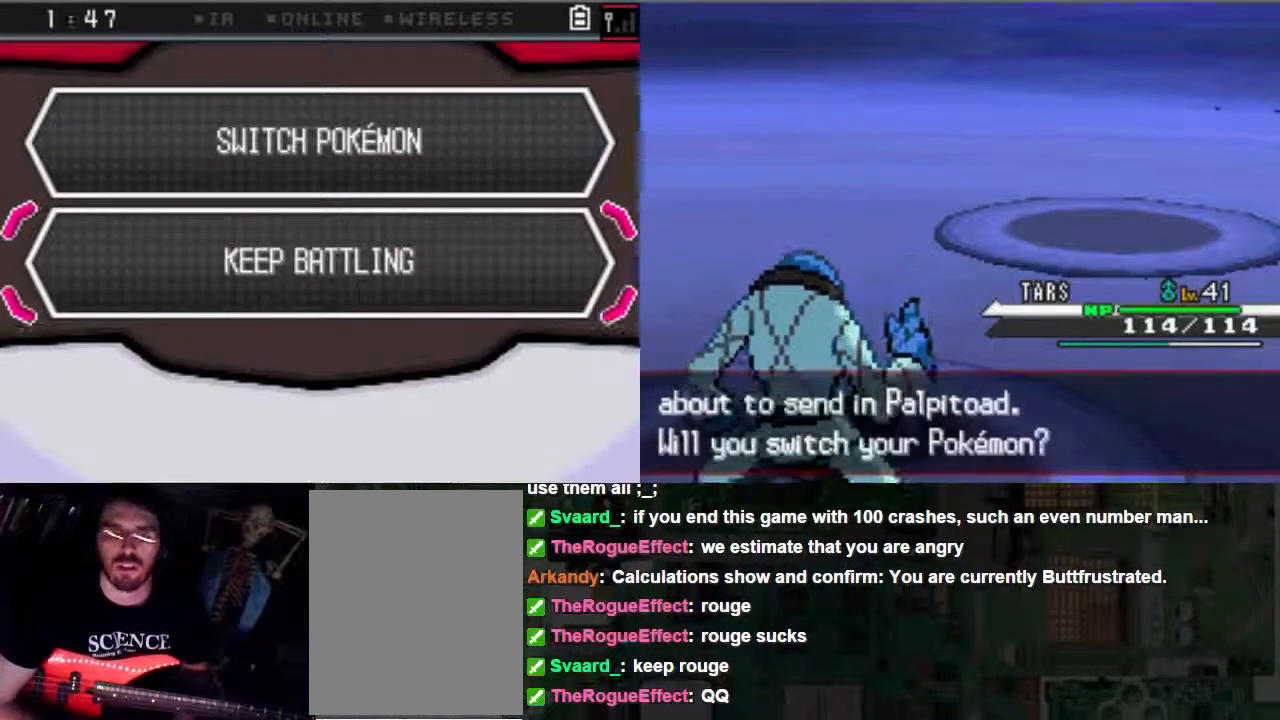
{"dt_ms": 500, "buttons": [], "left_stick": "center", "right_stick": "center", "events": [[100, "DPAD_DOWN", "up"]]}
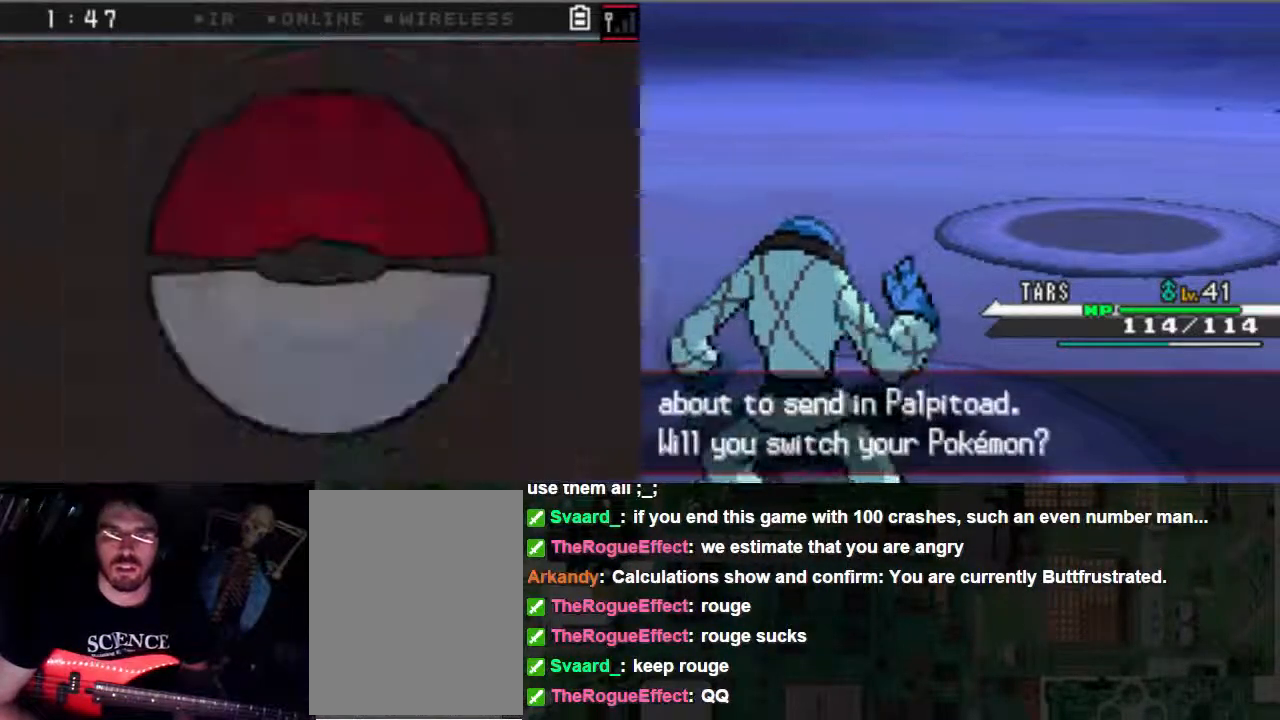
{"dt_ms": 500, "buttons": [], "left_stick": "center", "right_stick": "center", "events": []}
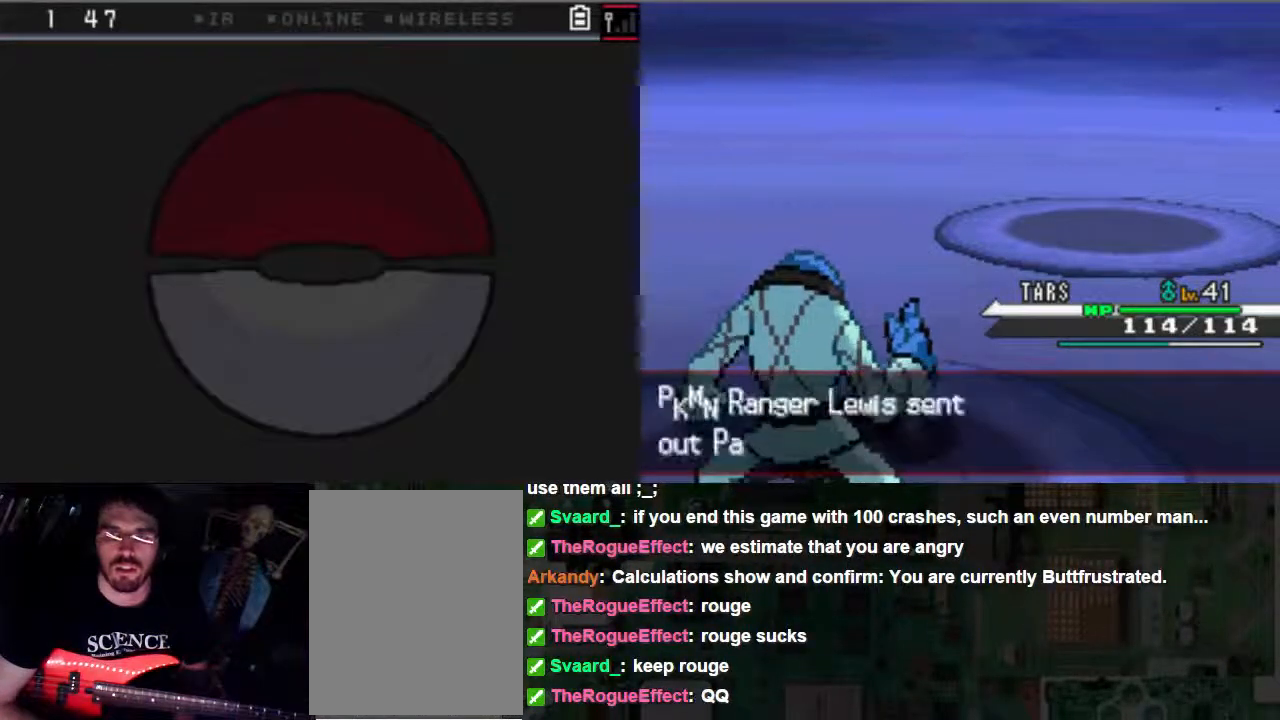
{"dt_ms": 500, "buttons": ["A"], "left_stick": "center", "right_stick": "center", "events": [[167, "A", "down"]]}
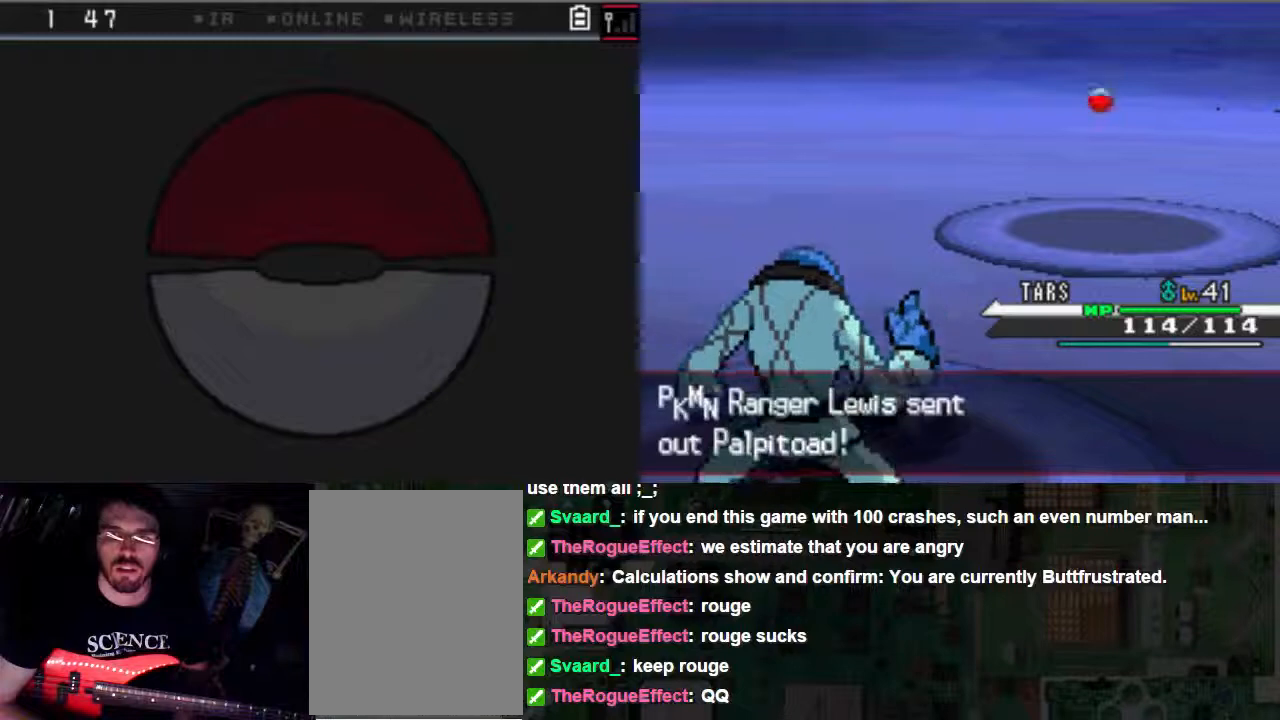
{"dt_ms": 500, "buttons": ["A"], "left_stick": "center", "right_stick": "center", "events": []}
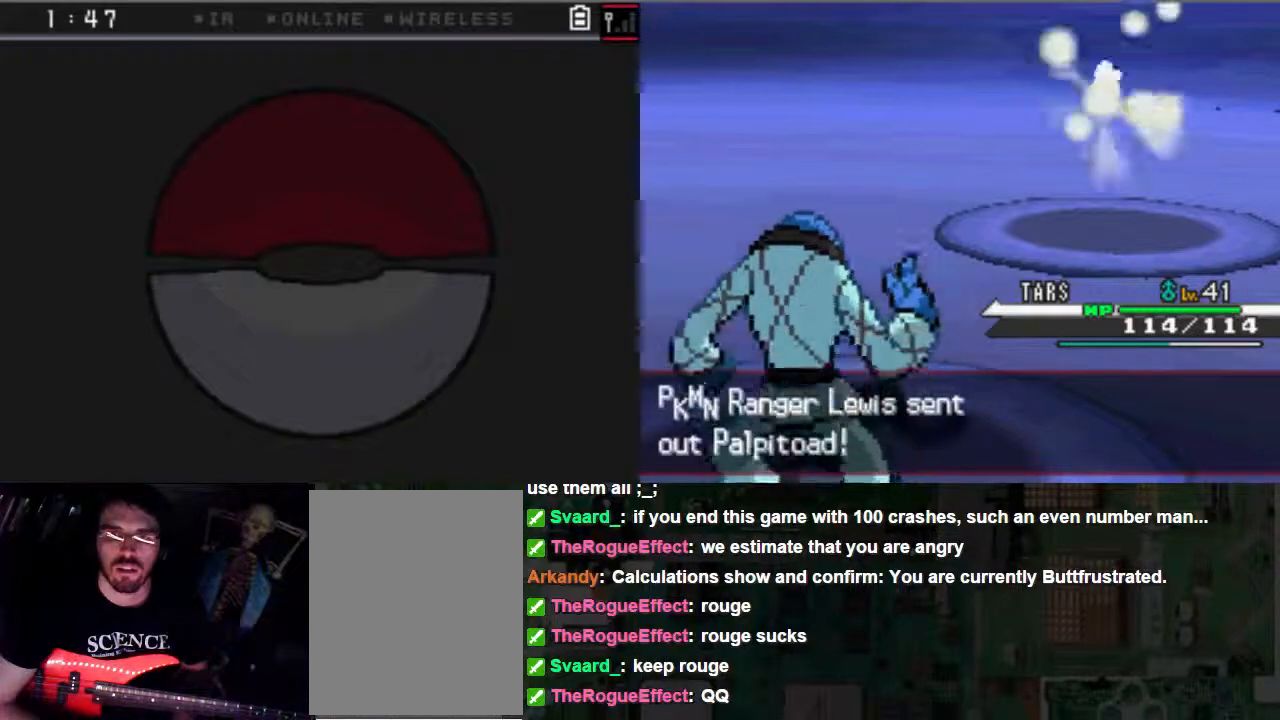
{"dt_ms": 500, "buttons": [], "left_stick": "center", "right_stick": "center", "events": [[233, "A", "up"]]}
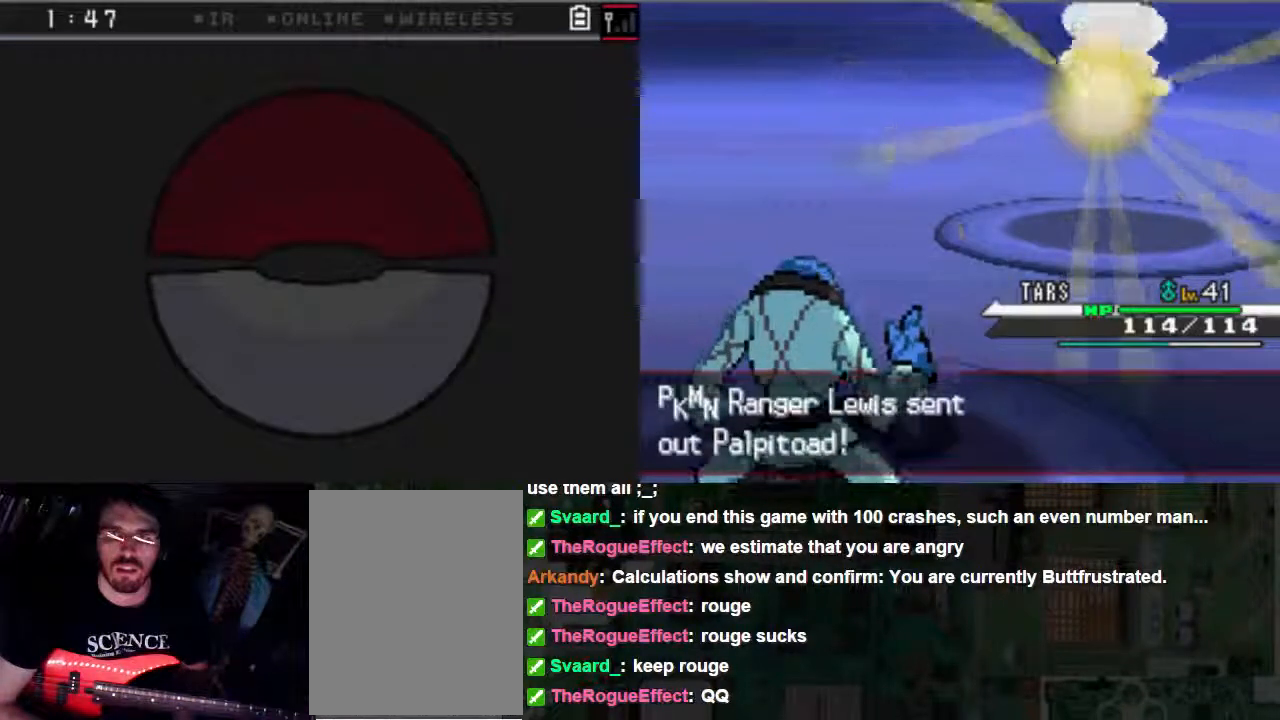
{"dt_ms": 500, "buttons": [], "left_stick": "center", "right_stick": "center", "events": []}
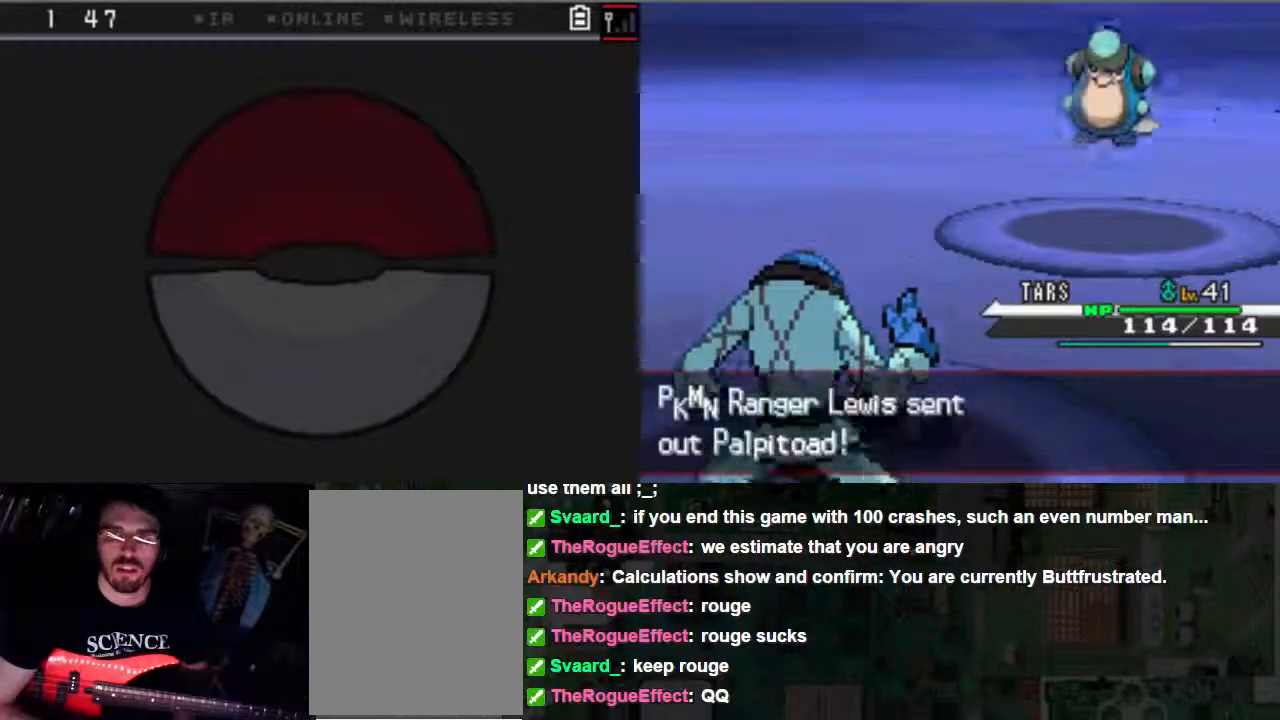
{"dt_ms": 500, "buttons": ["A"], "left_stick": "center", "right_stick": "center", "events": [[300, "A", "down"]]}